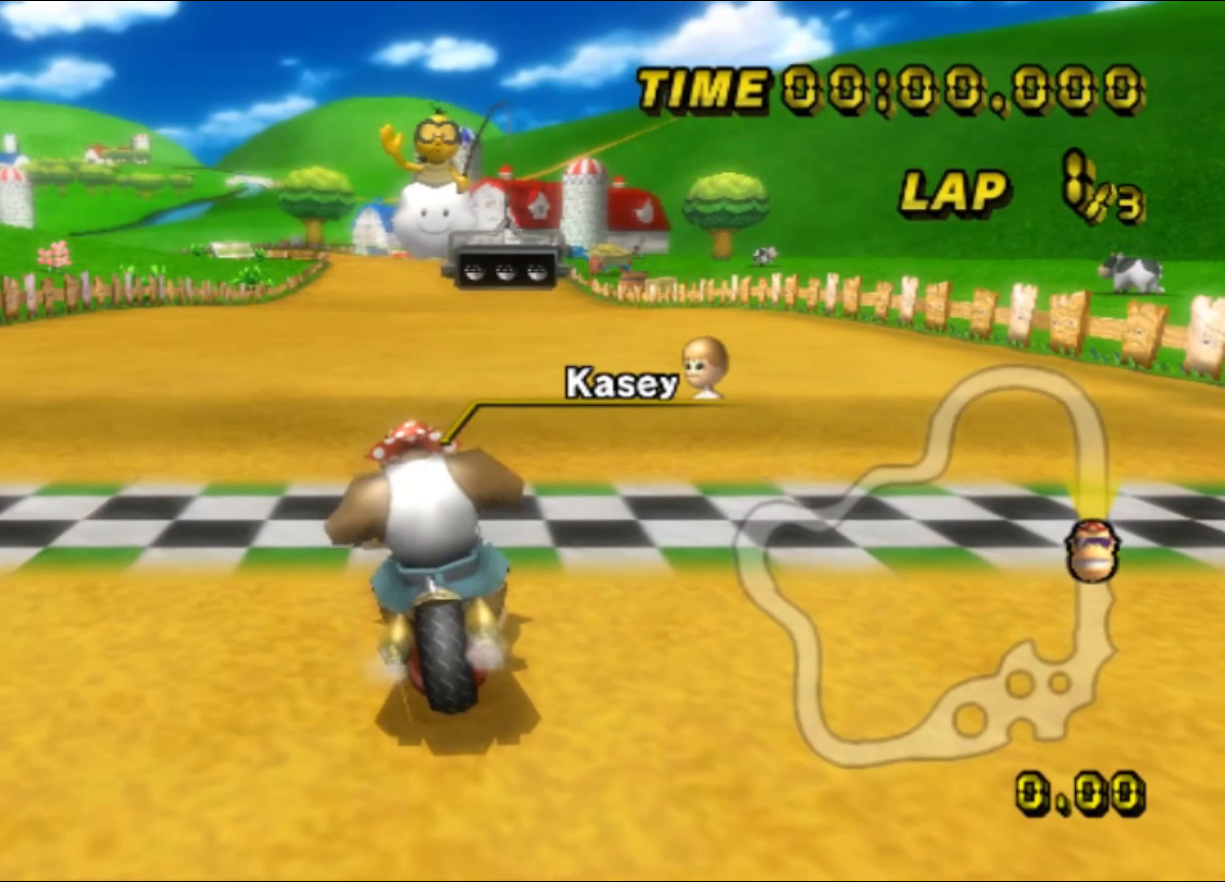
Gameplay with a controller (Nintendo layout); each line is a JSON object with the inputs held at the frame after it. "events" lists button and stick changes between this image and that frame as [ms after this image, input, new state], when the widget could be followed in between. Not read: A L3 R3.
{"buttons": [], "left_stick": "center", "events": [[17, "left_stick", "center"], [167, "left_stick", "right"], [234, "left_stick", "center"]]}
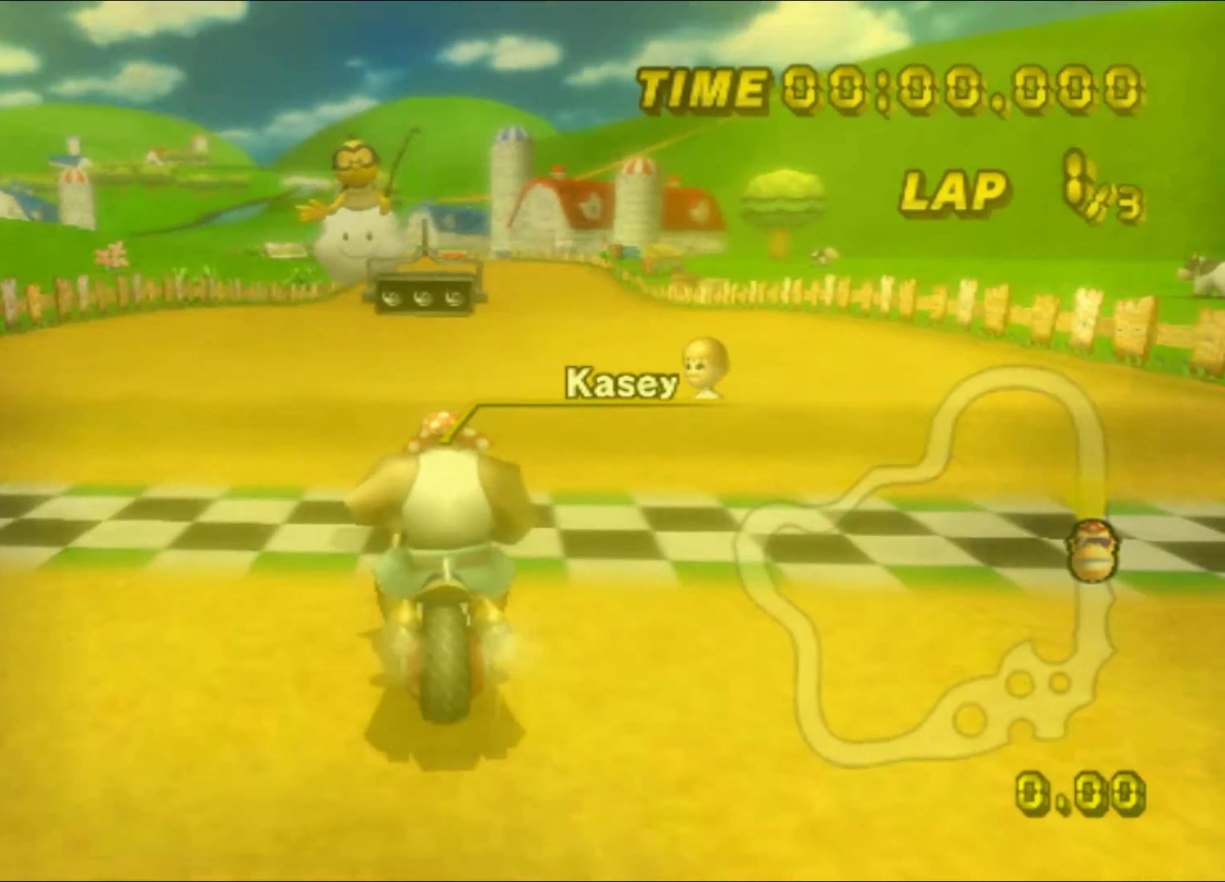
{"buttons": [], "left_stick": "center", "events": []}
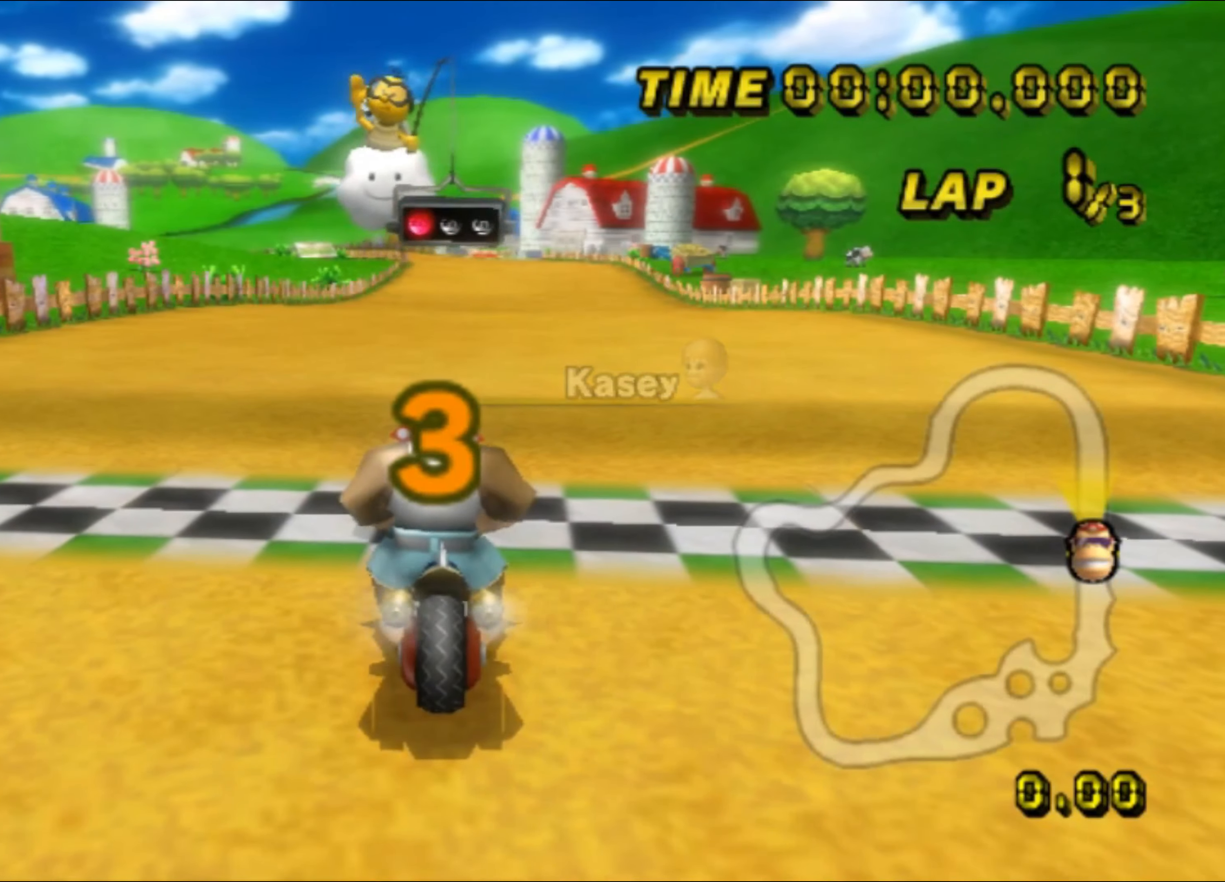
{"buttons": [], "left_stick": "center", "events": []}
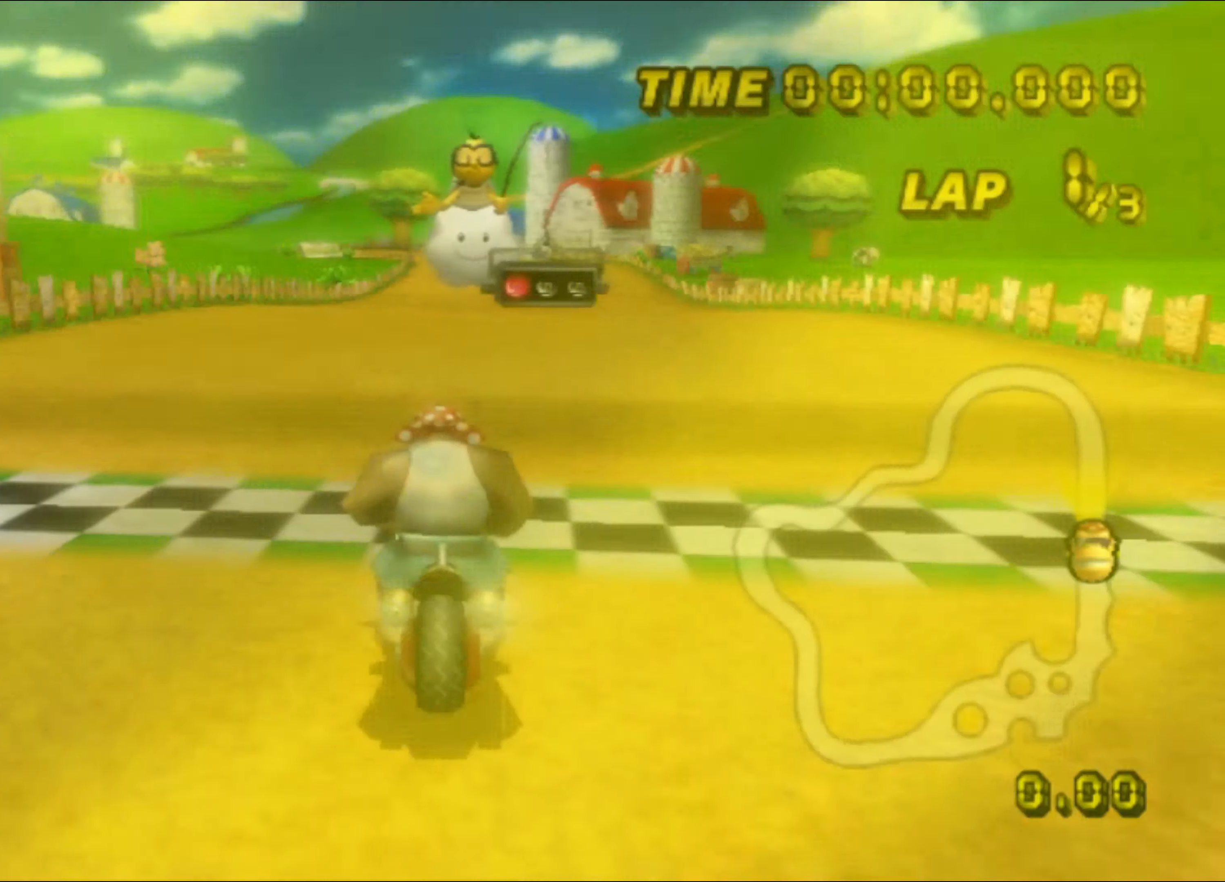
{"buttons": [], "left_stick": "center", "events": []}
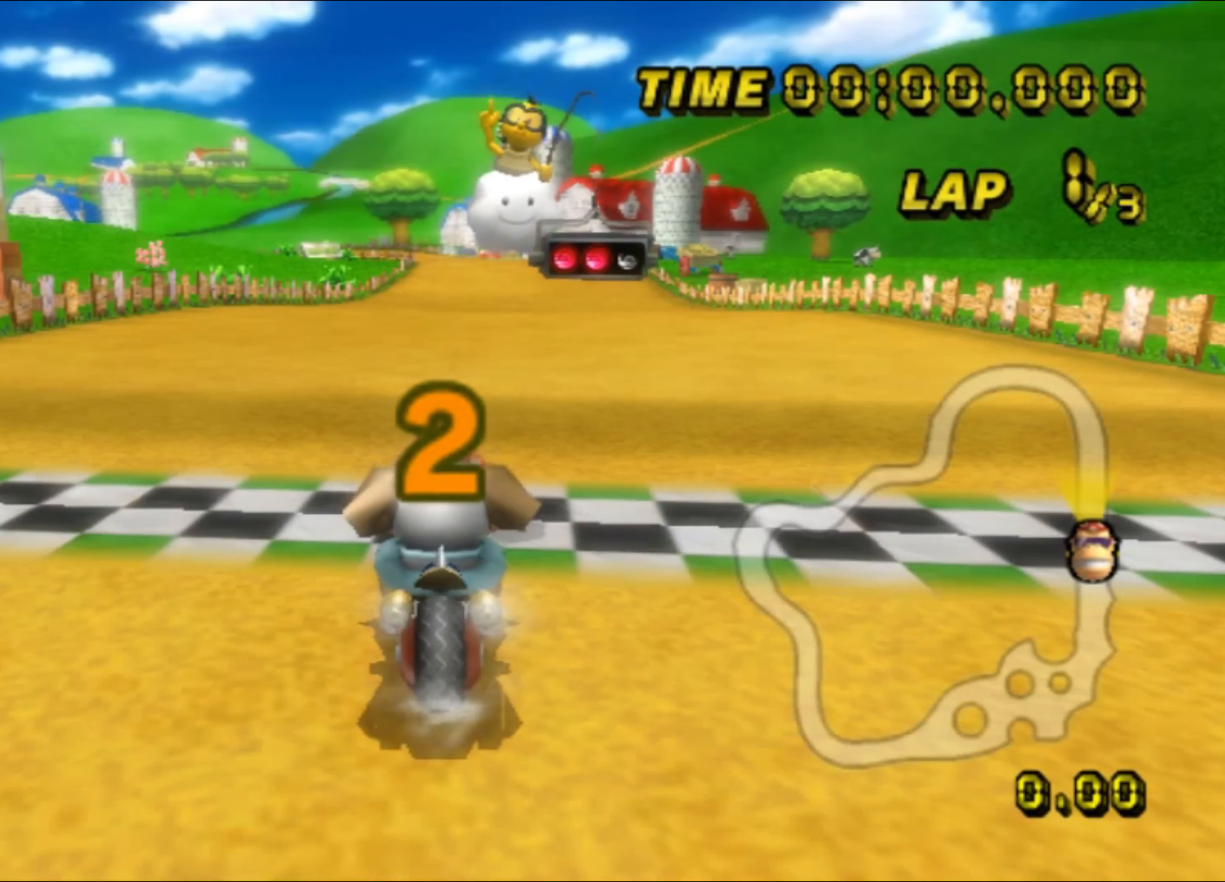
{"buttons": [], "left_stick": "center", "events": []}
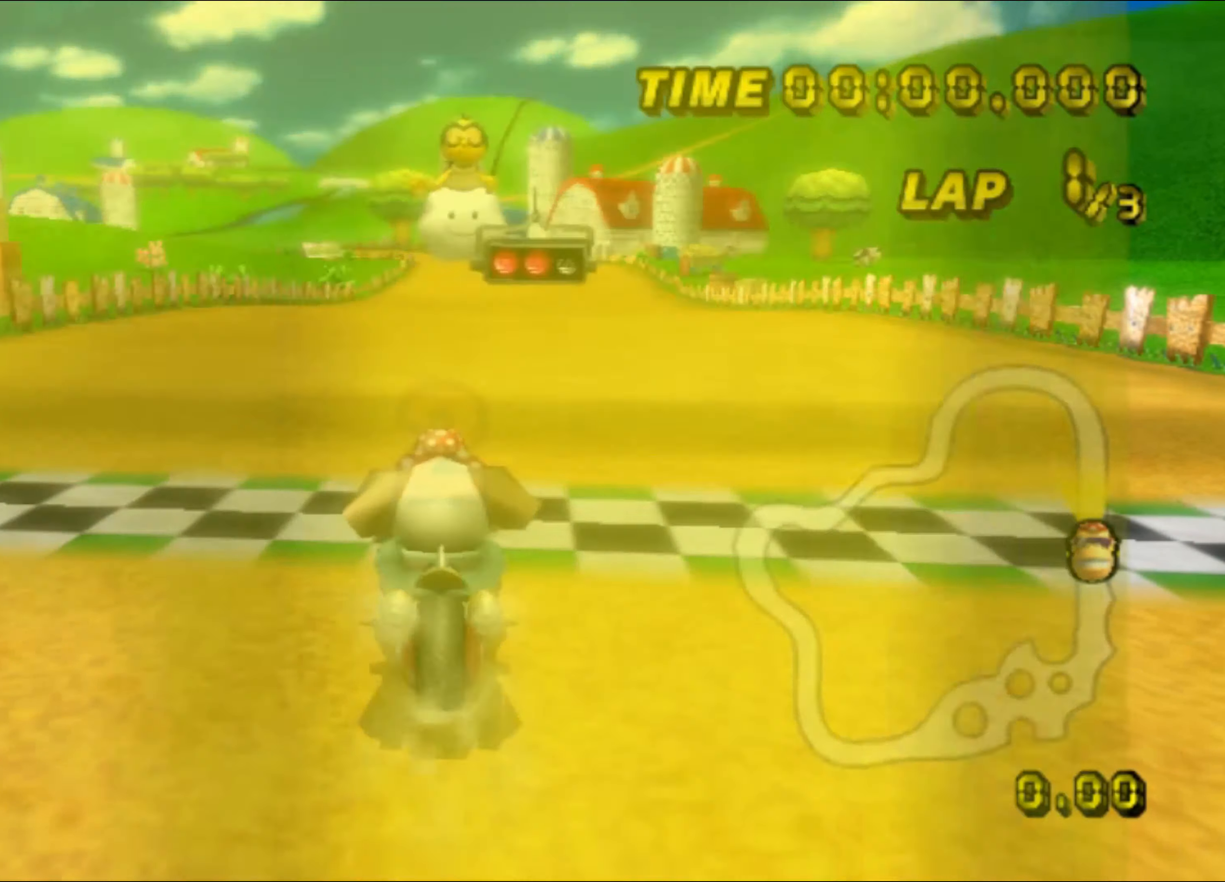
{"buttons": [], "left_stick": "center", "events": []}
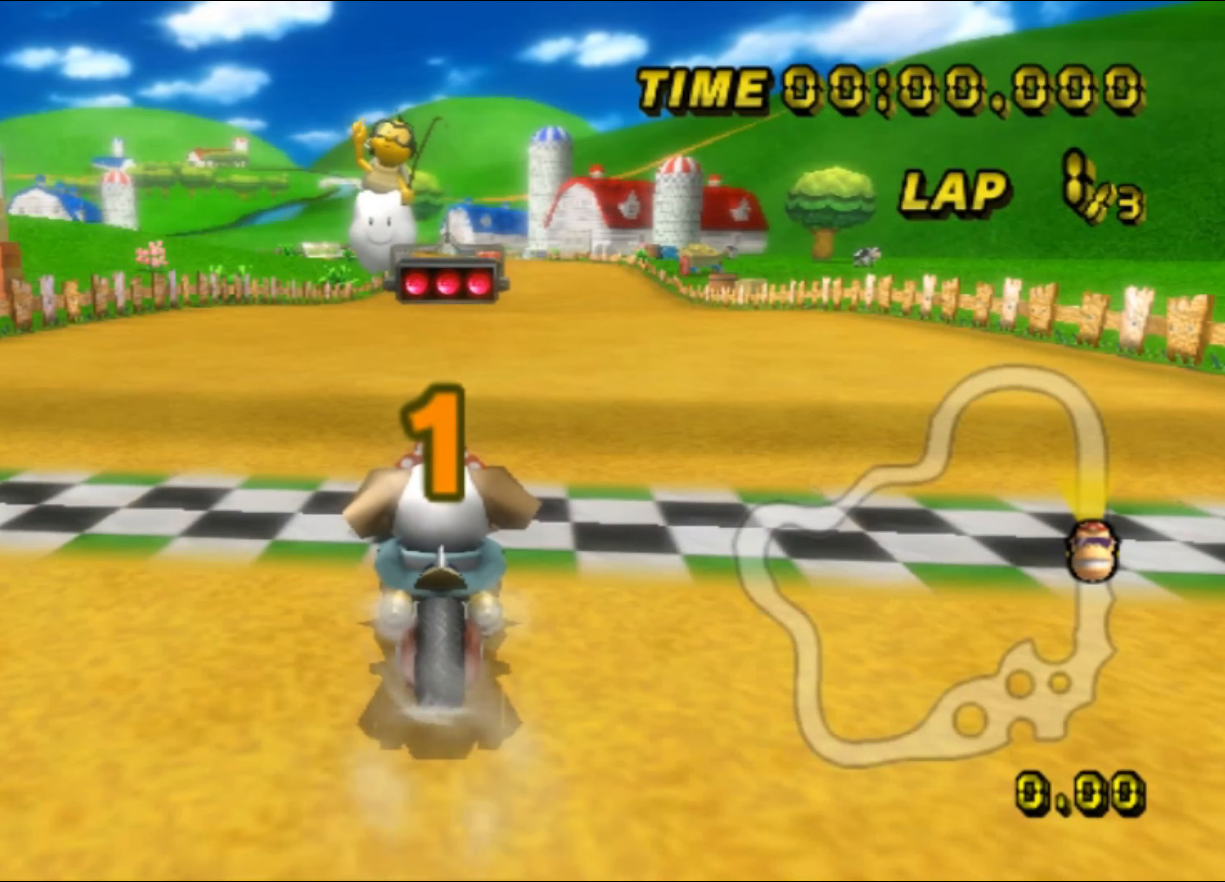
{"buttons": [], "left_stick": "center", "events": []}
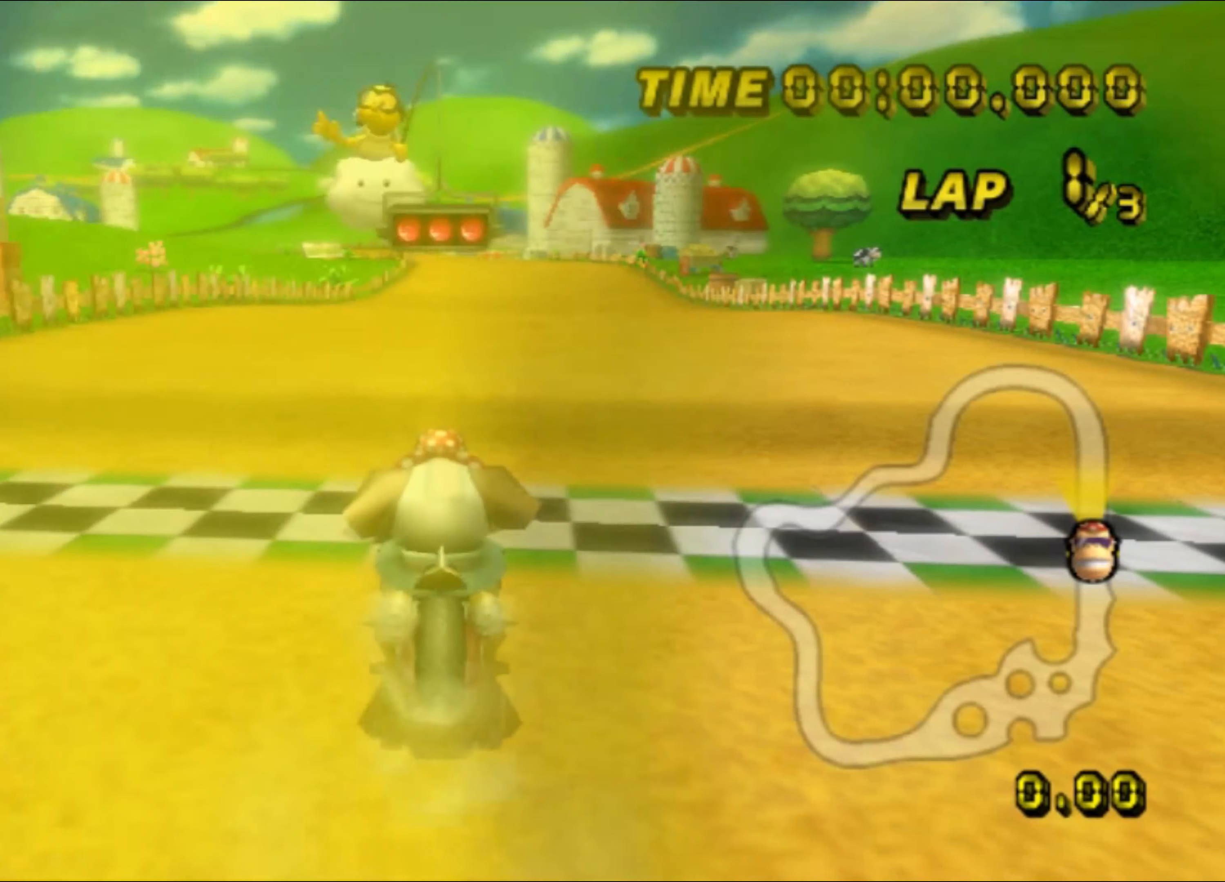
{"buttons": [], "left_stick": "center", "events": [[367, "DPAD_UP", "down"], [384, "DPAD_UP", "up"]]}
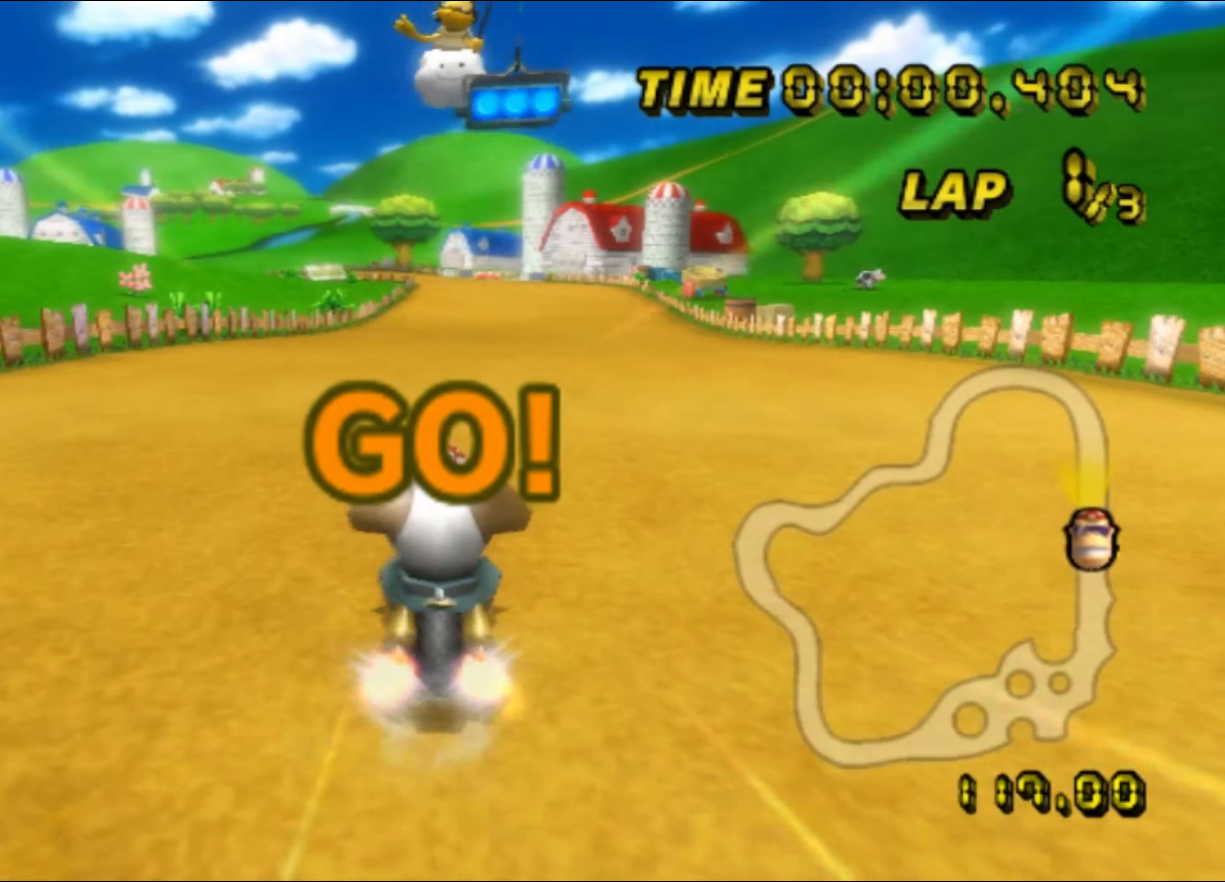
{"buttons": [], "left_stick": "center", "events": [[50, "left_stick", "left"], [117, "left_stick", "center"]]}
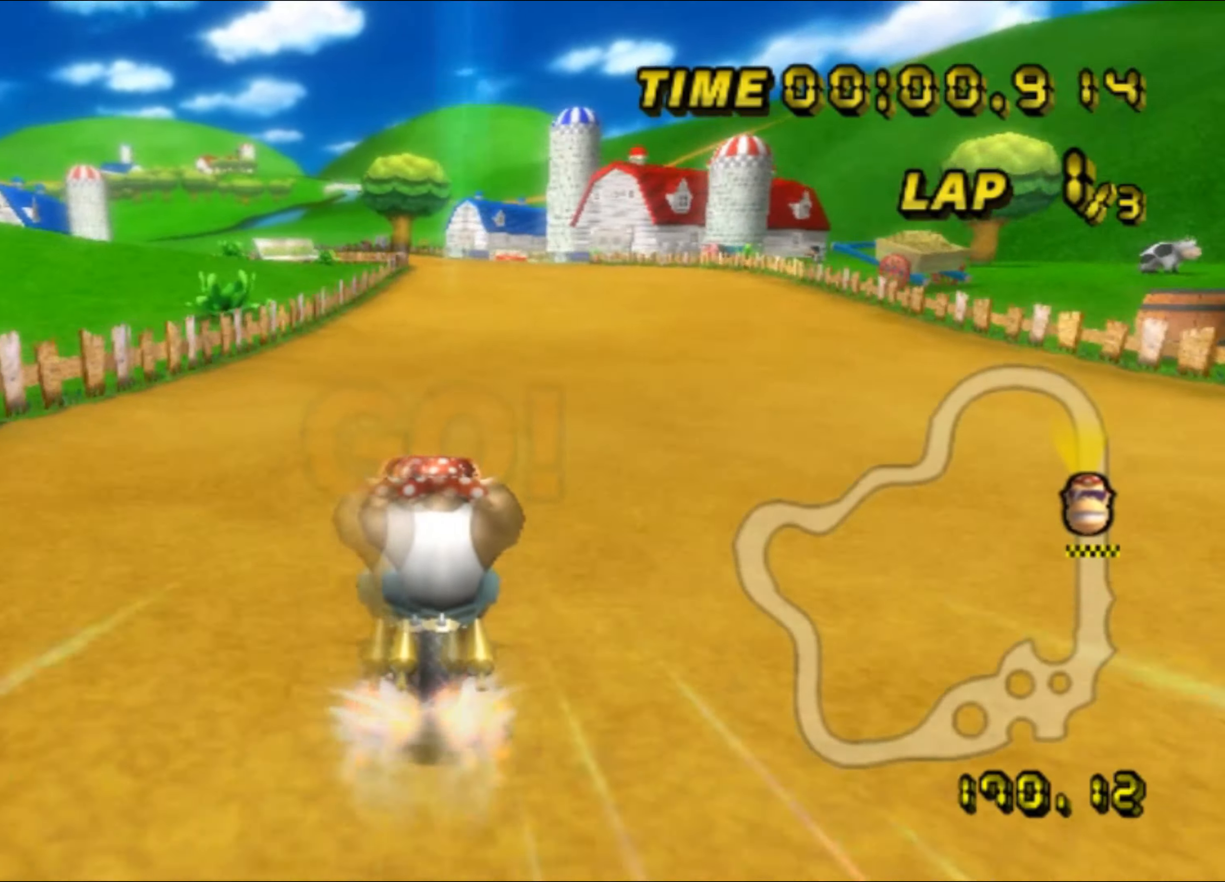
{"buttons": [], "left_stick": "center", "events": []}
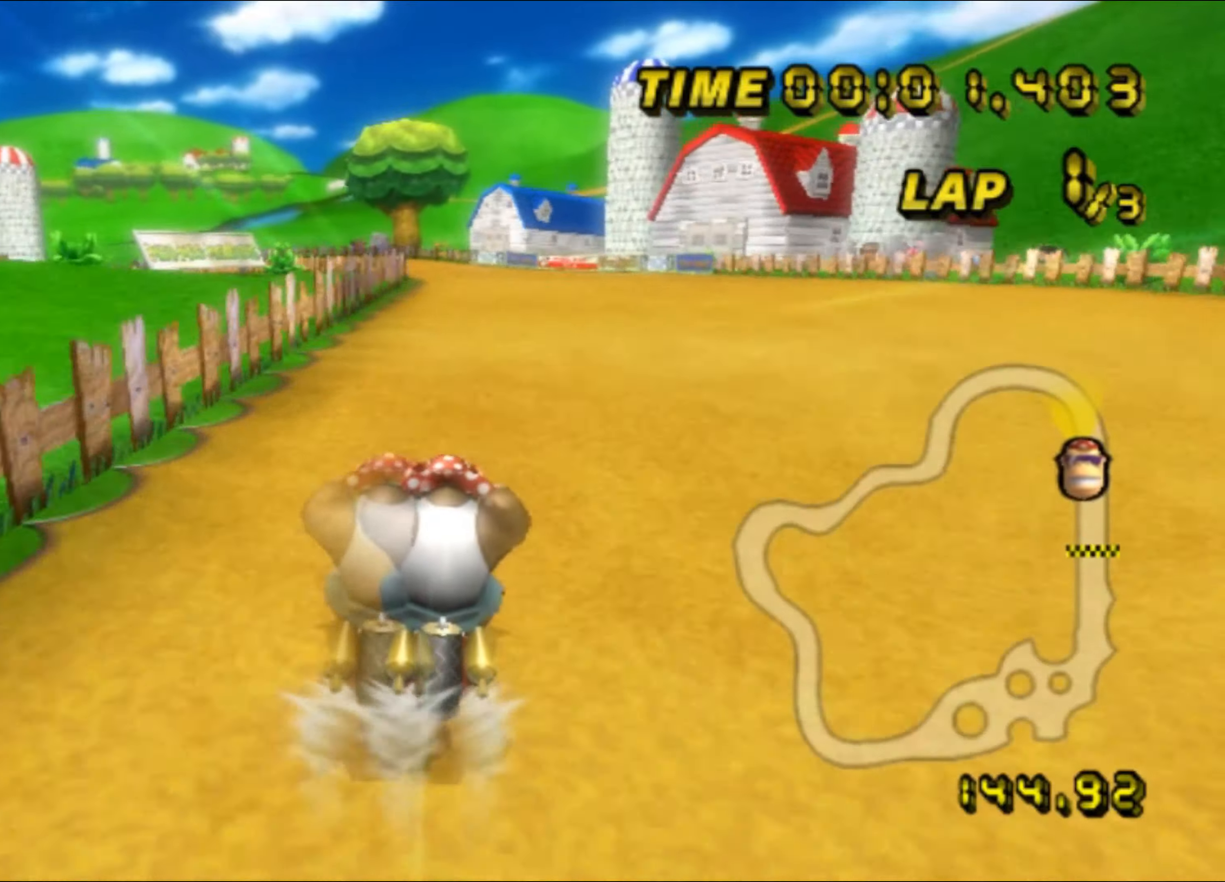
{"buttons": ["R1"], "left_stick": "center", "events": [[266, "R1", "down"]]}
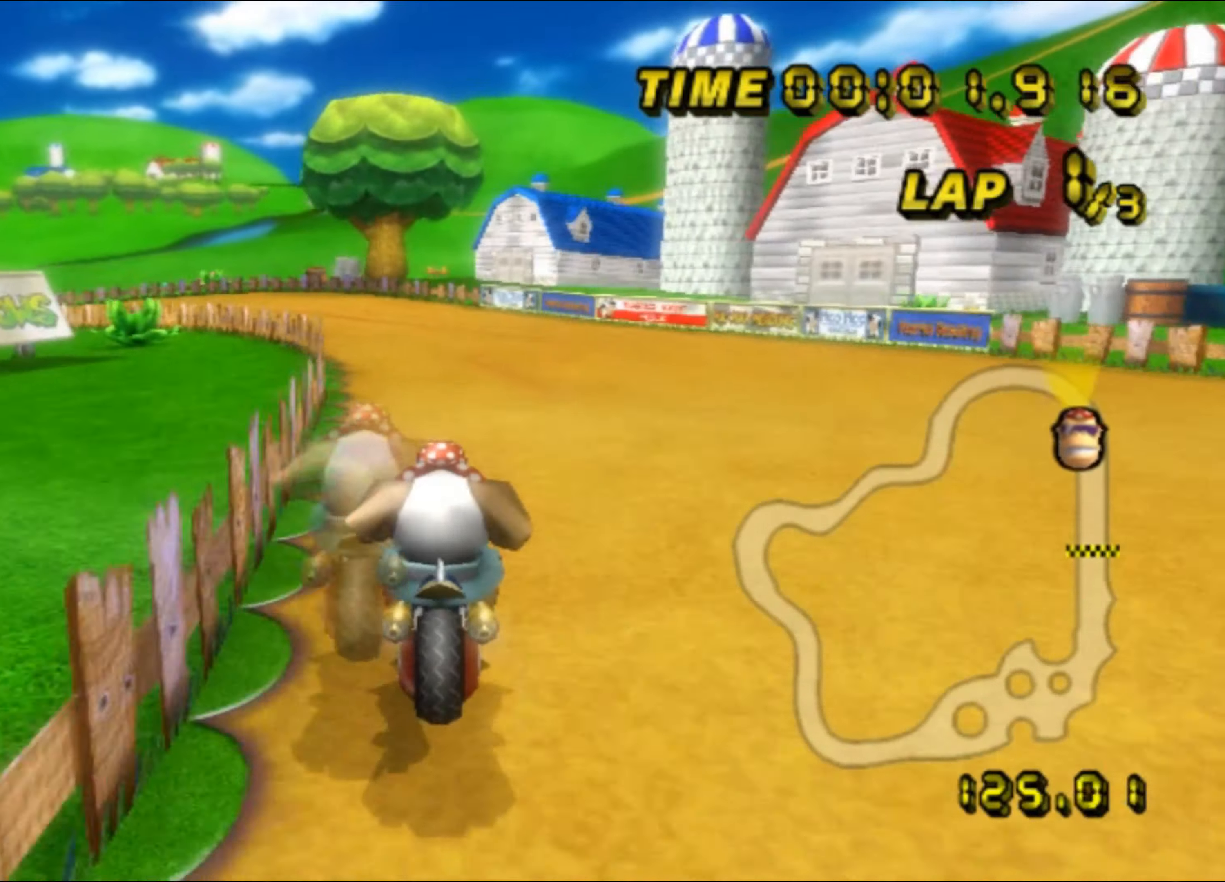
{"buttons": ["R1"], "left_stick": "up-left", "events": [[66, "left_stick", "up-left"]]}
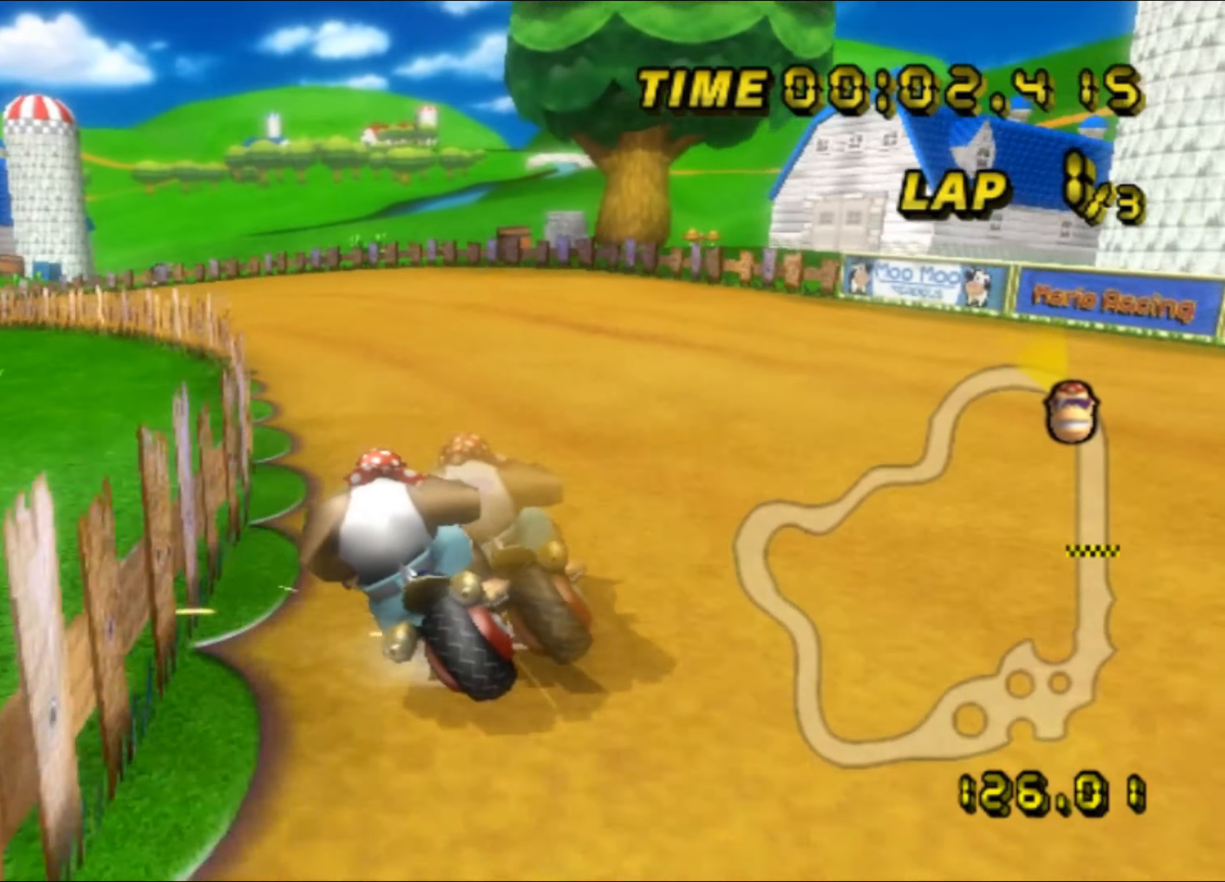
{"buttons": ["R1"], "left_stick": "left", "events": [[466, "left_stick", "left"]]}
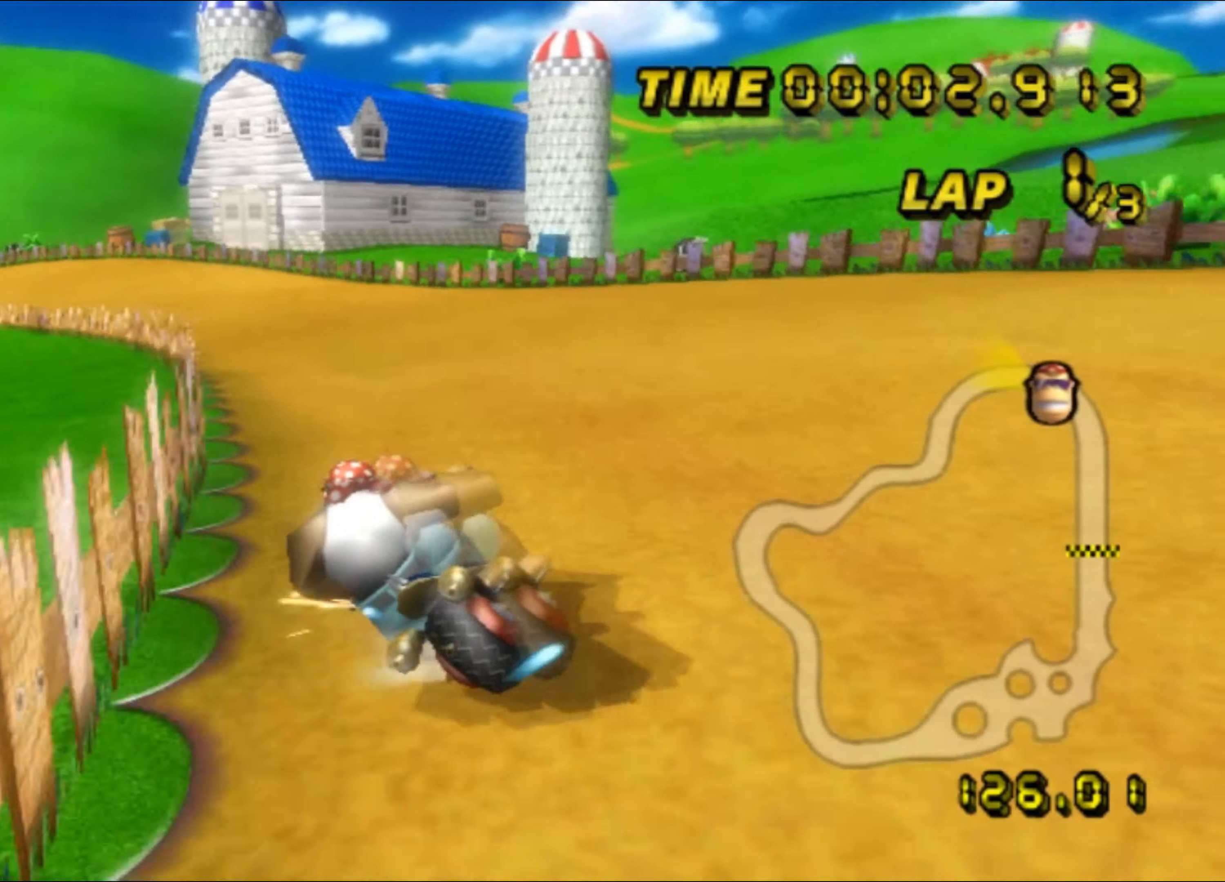
{"buttons": [], "left_stick": "center", "events": [[66, "DPAD_UP", "down"], [66, "R1", "up"], [83, "DPAD_UP", "up"], [166, "DPAD_DOWN", "down"], [183, "DPAD_DOWN", "up"], [216, "left_stick", "center"], [300, "left_stick", "left"], [366, "left_stick", "center"]]}
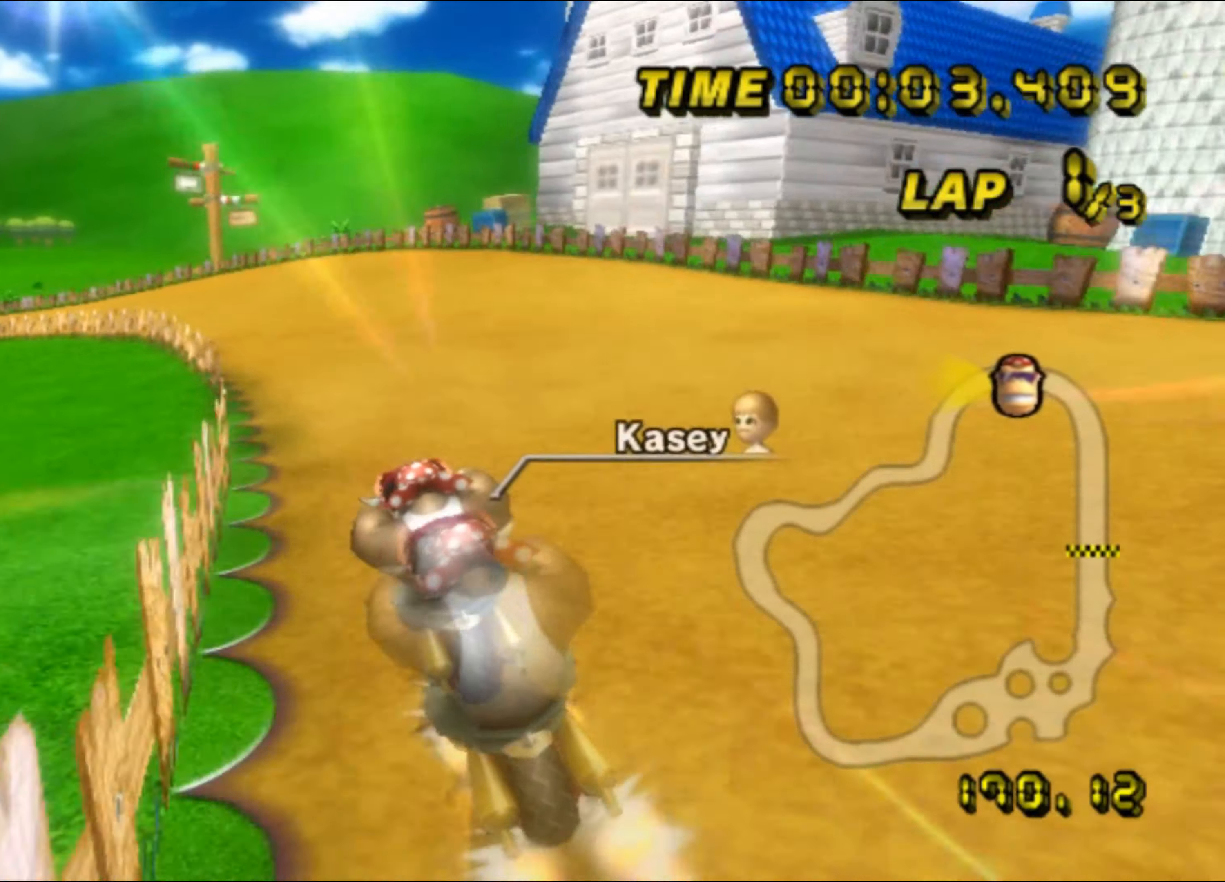
{"buttons": ["R1"], "left_stick": "up-left", "events": [[33, "R1", "down"], [200, "left_stick", "up-left"]]}
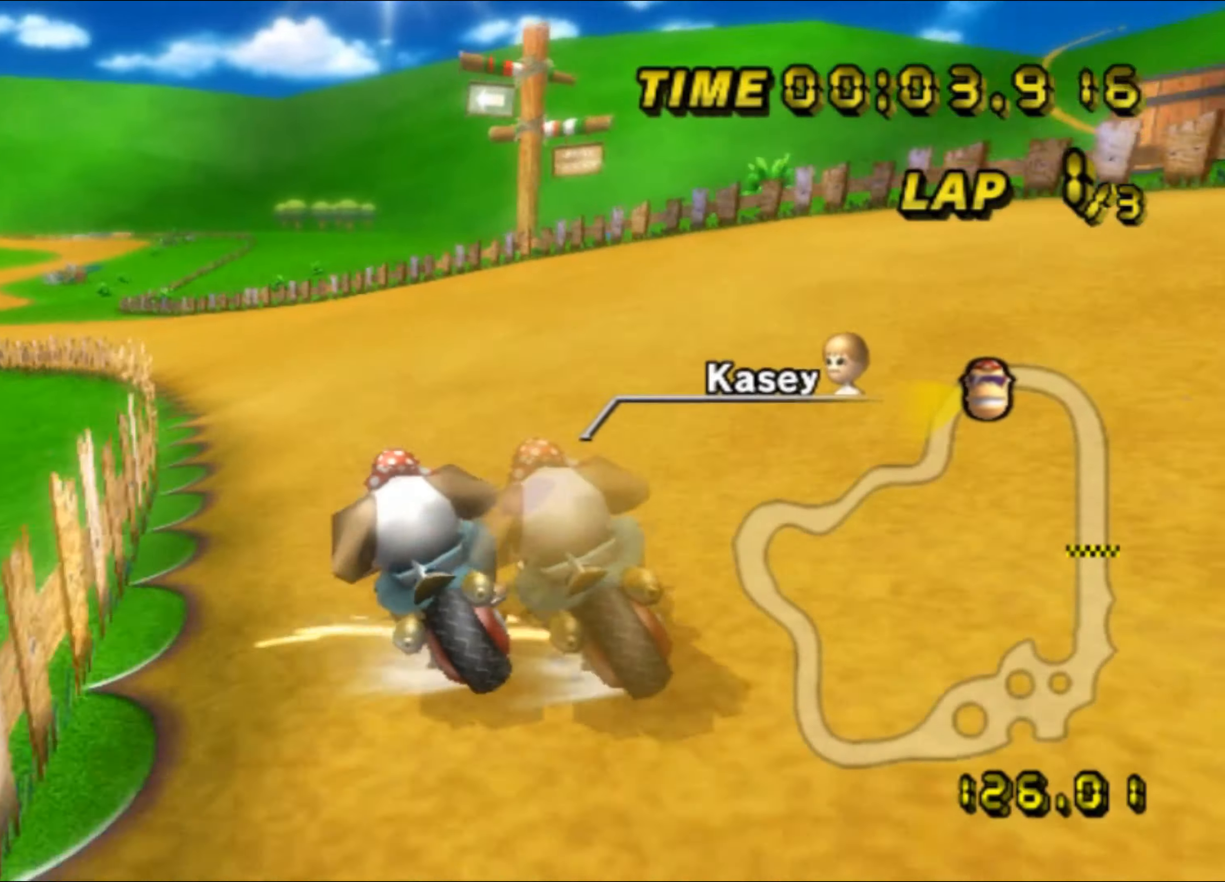
{"buttons": ["R1"], "left_stick": "up-left", "events": []}
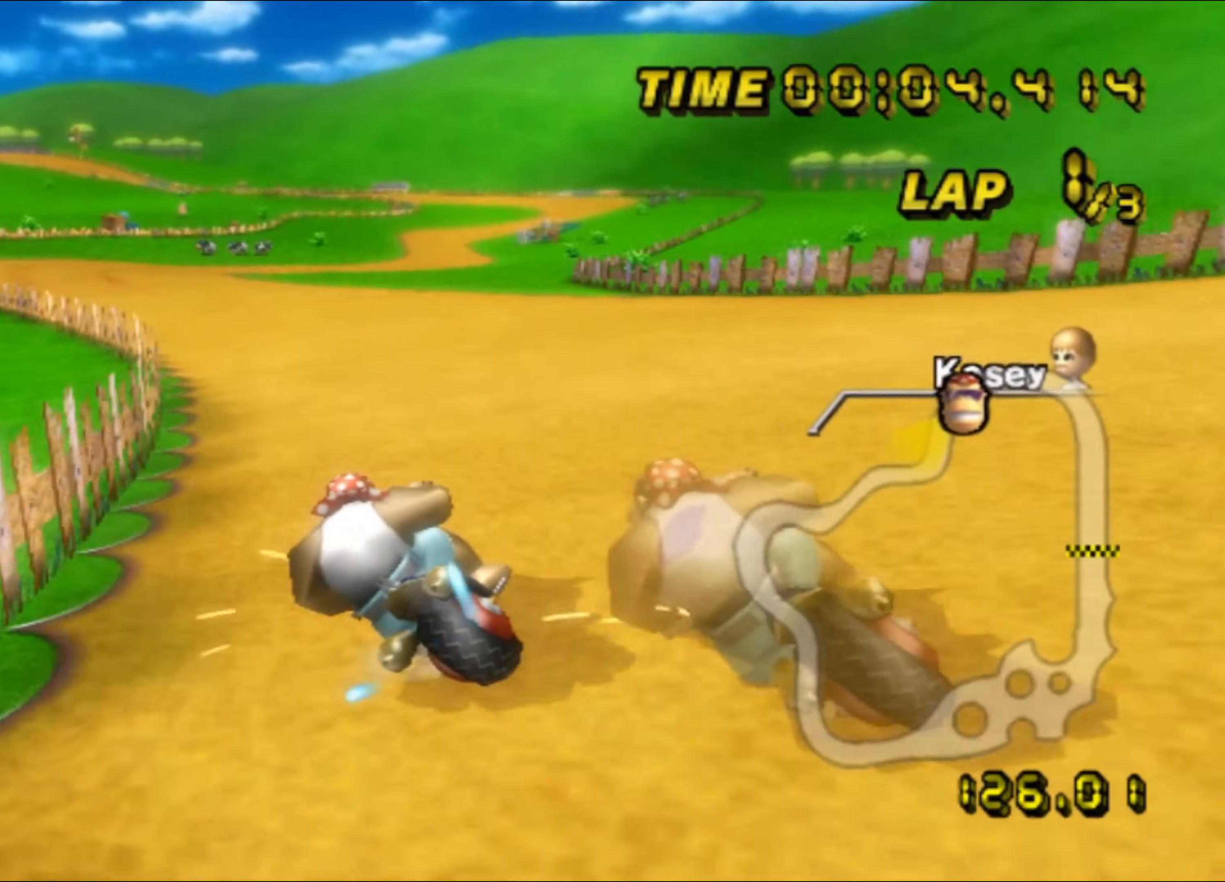
{"buttons": ["R1"], "left_stick": "up-right", "events": [[216, "R1", "up"], [233, "DPAD_UP", "down"], [250, "DPAD_UP", "up"], [250, "left_stick", "up-right"], [266, "R1", "down"]]}
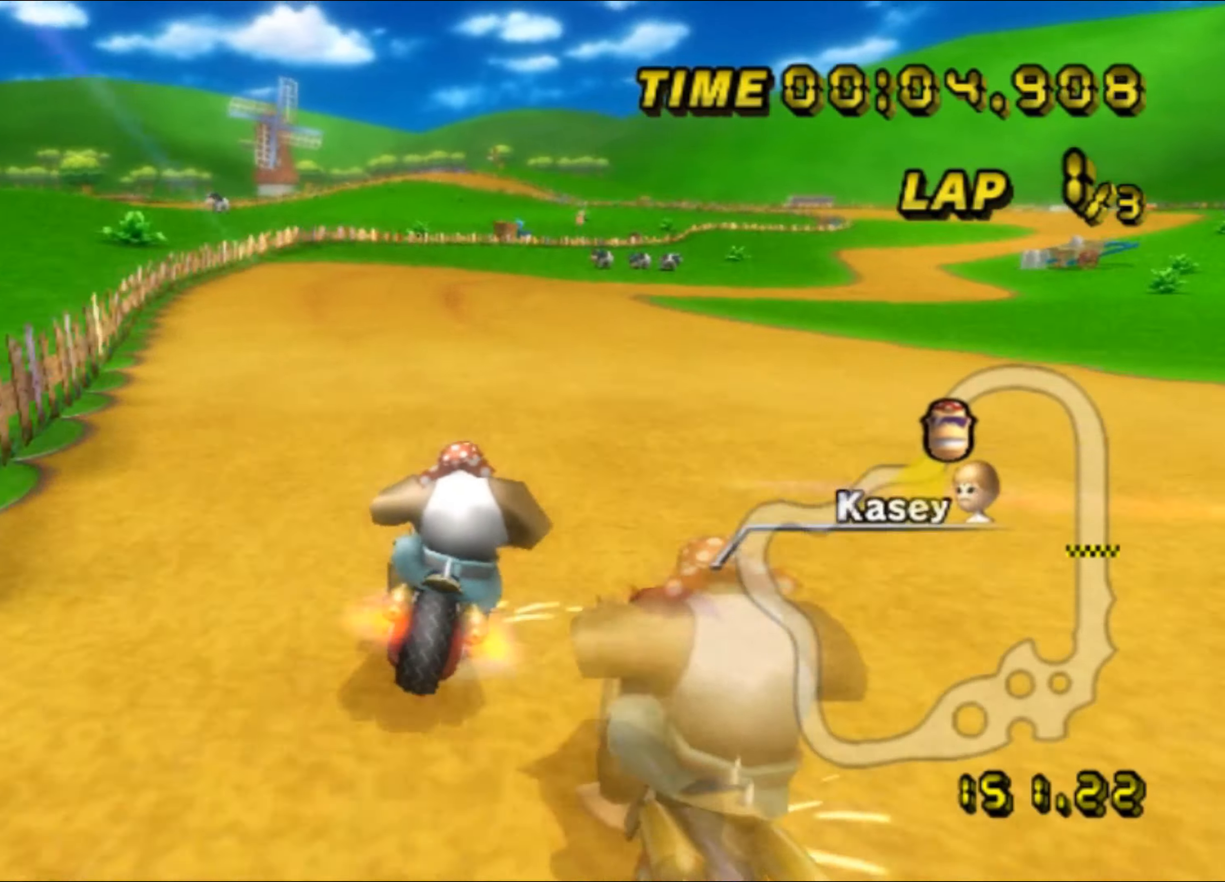
{"buttons": ["R1"], "left_stick": "up-right", "events": [[66, "left_stick", "up"], [216, "left_stick", "left"], [333, "left_stick", "up-right"]]}
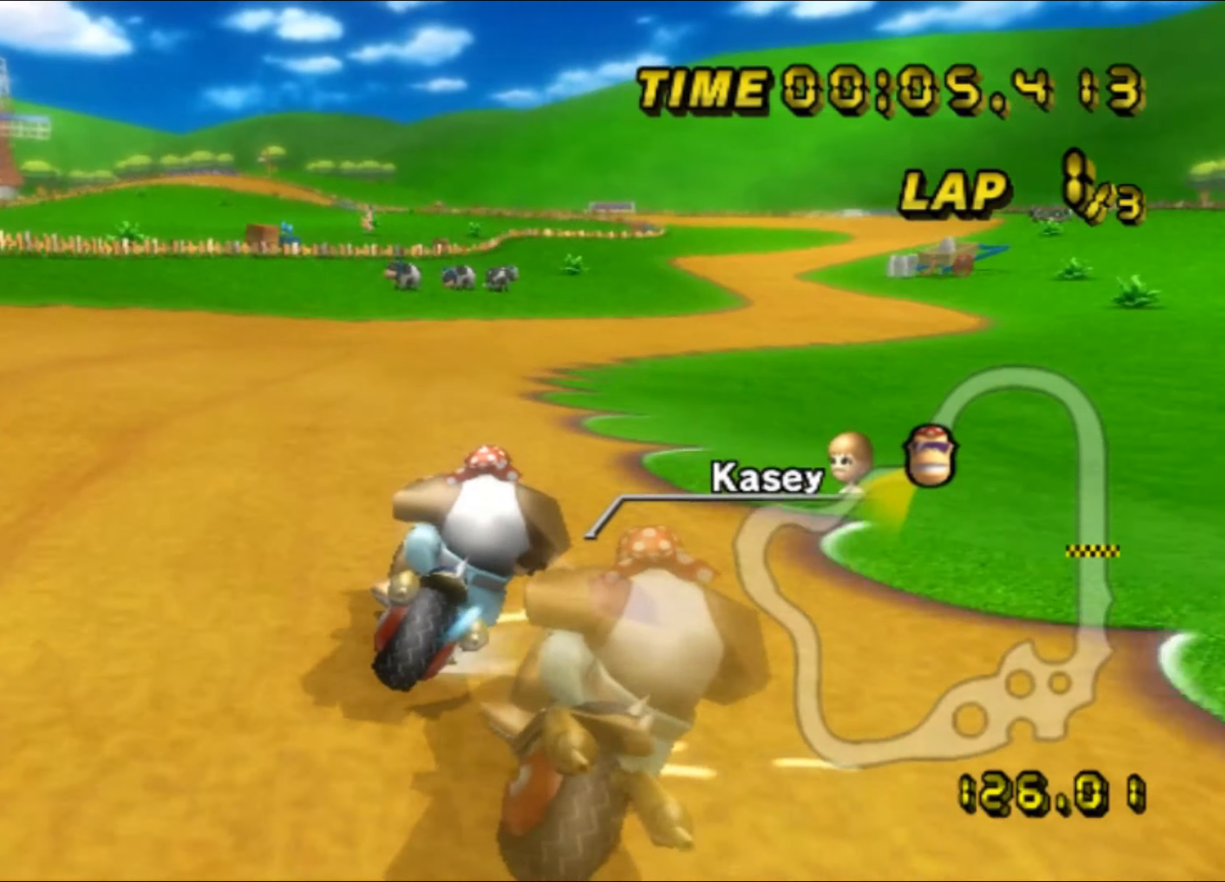
{"buttons": [], "left_stick": "left", "events": [[416, "R1", "up"], [433, "left_stick", "left"]]}
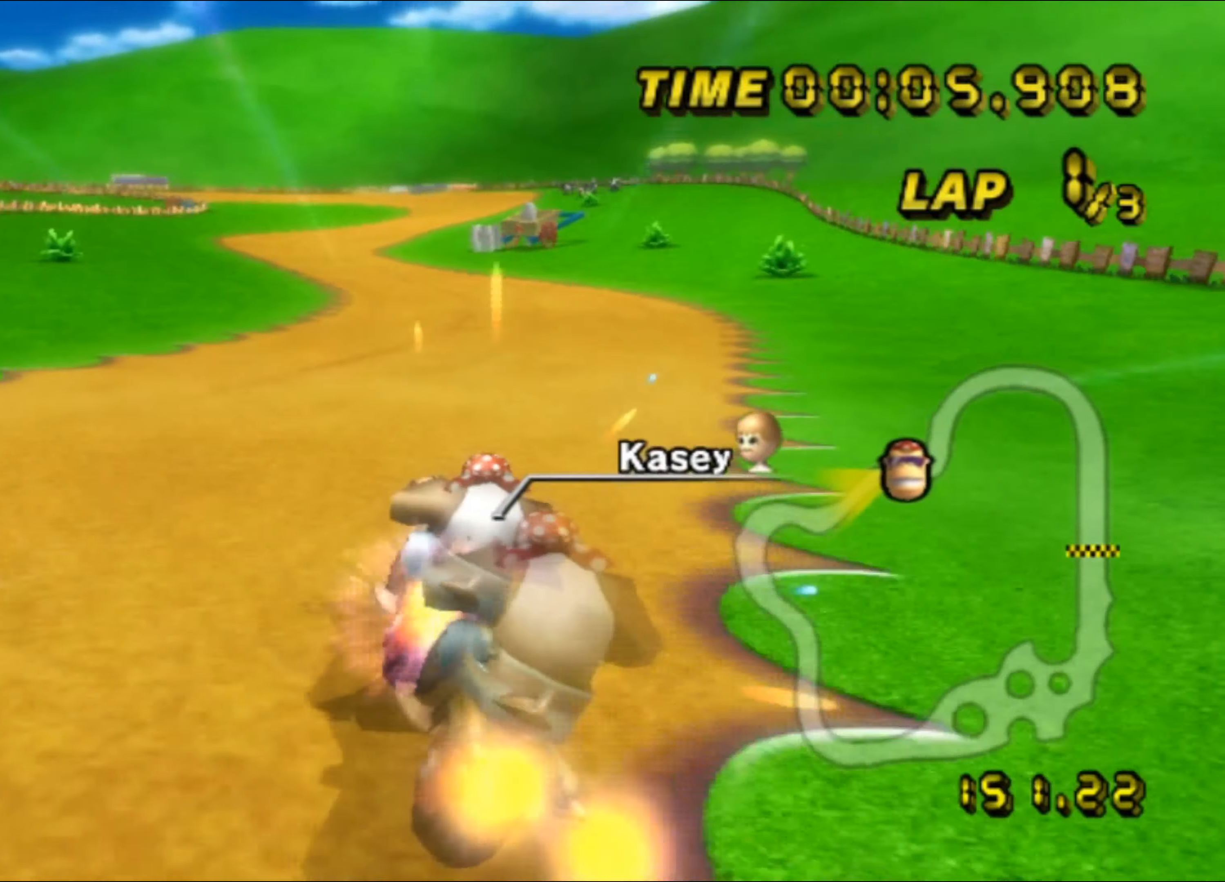
{"buttons": [], "left_stick": "center", "events": [[283, "DPAD_UP", "down"], [300, "DPAD_UP", "up"], [383, "DPAD_DOWN", "down"], [383, "left_stick", "center"], [400, "DPAD_DOWN", "up"]]}
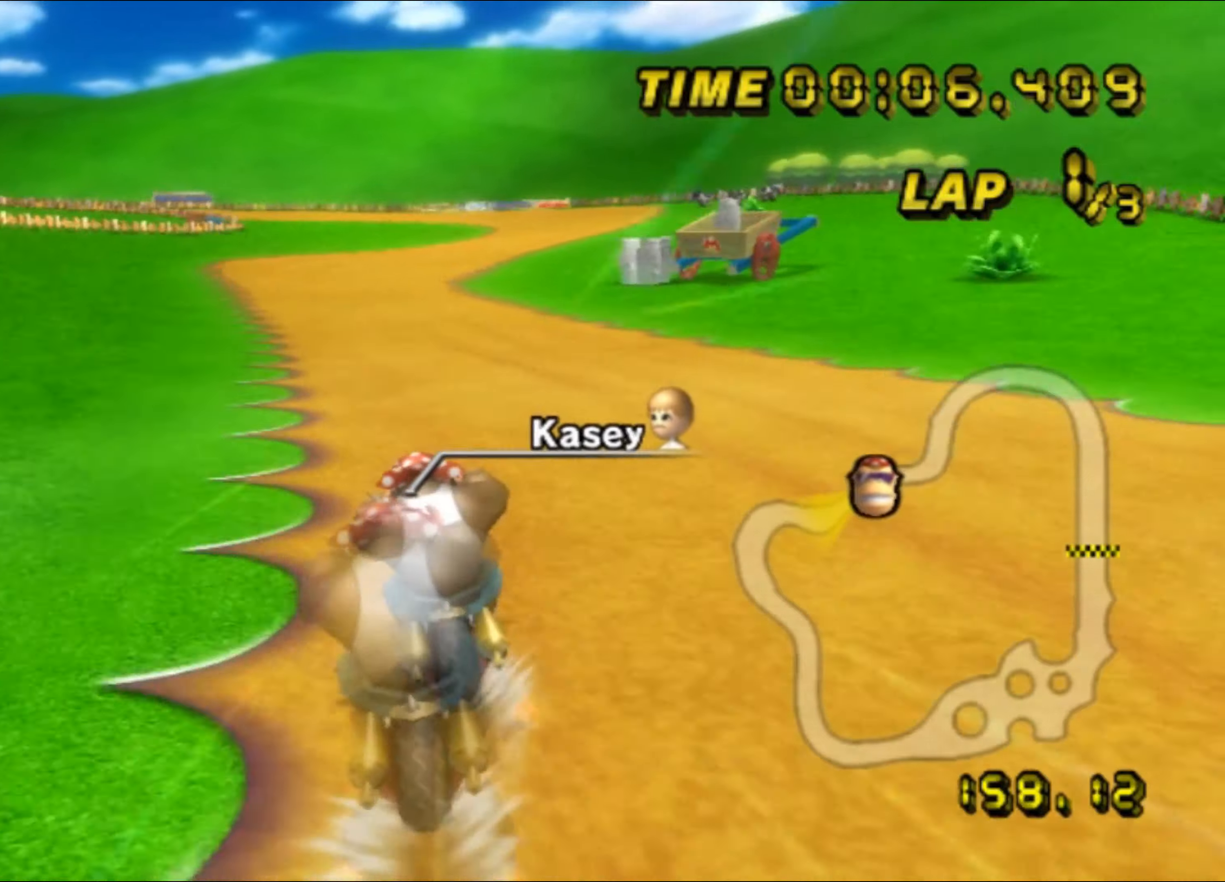
{"buttons": [], "left_stick": "center", "events": []}
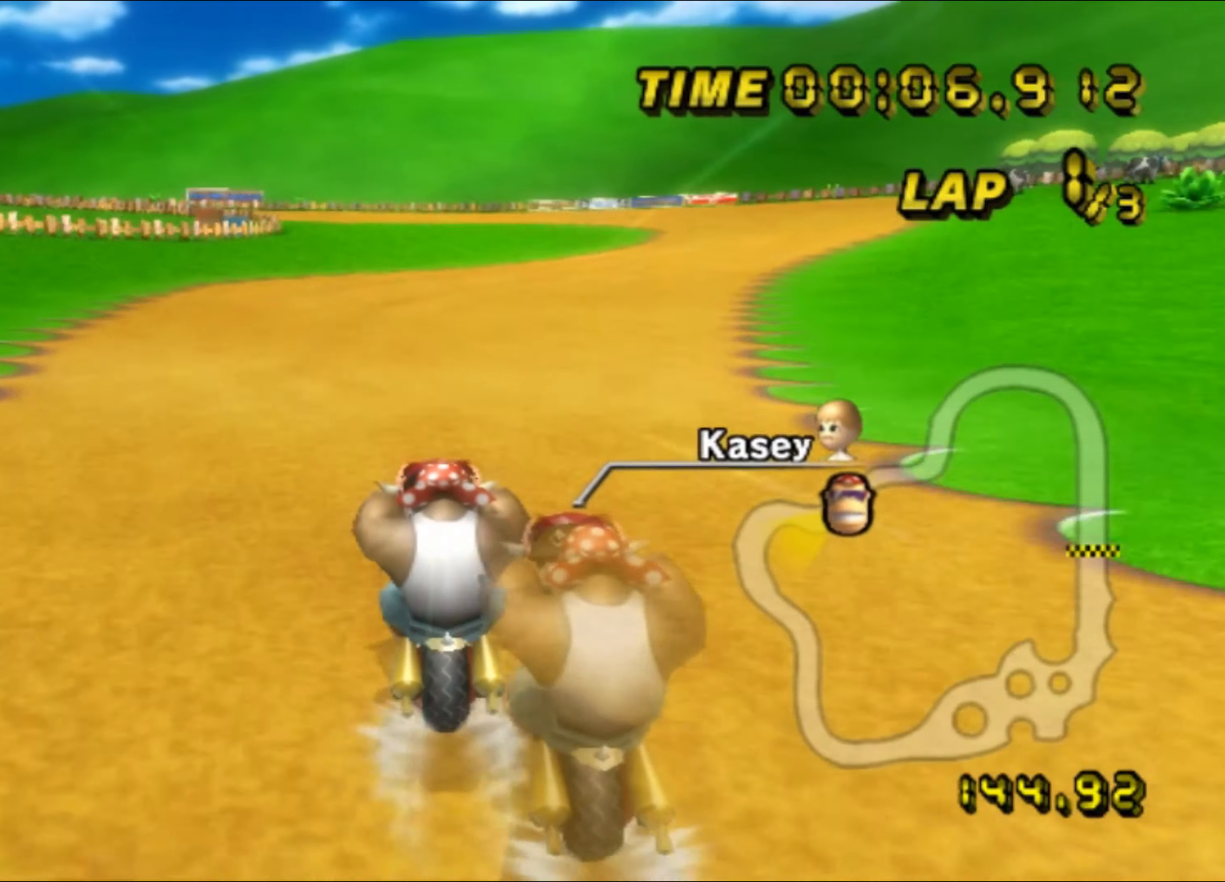
{"buttons": [], "left_stick": "center", "events": []}
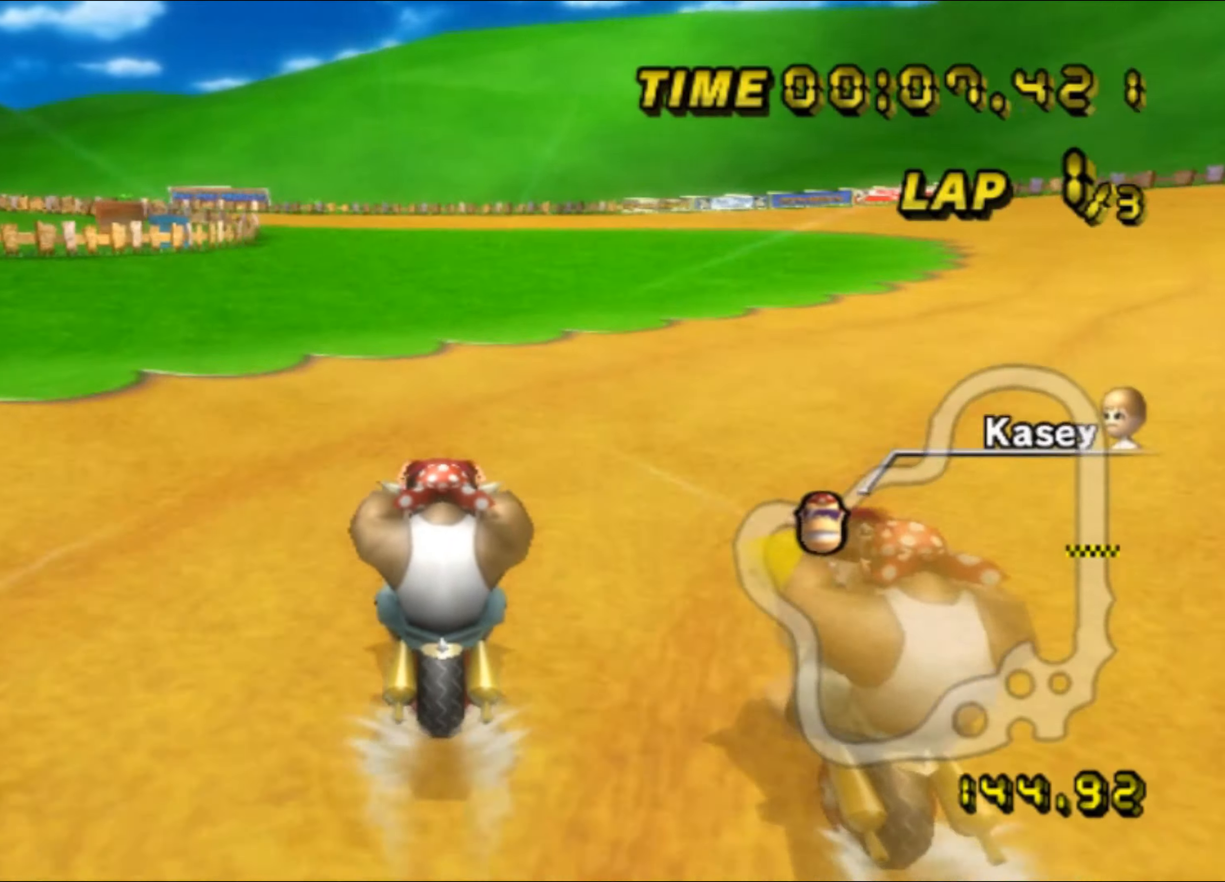
{"buttons": ["R1"], "left_stick": "left", "events": [[67, "L1", "down"], [167, "L1", "up"], [200, "left_stick", "left"], [217, "R1", "down"]]}
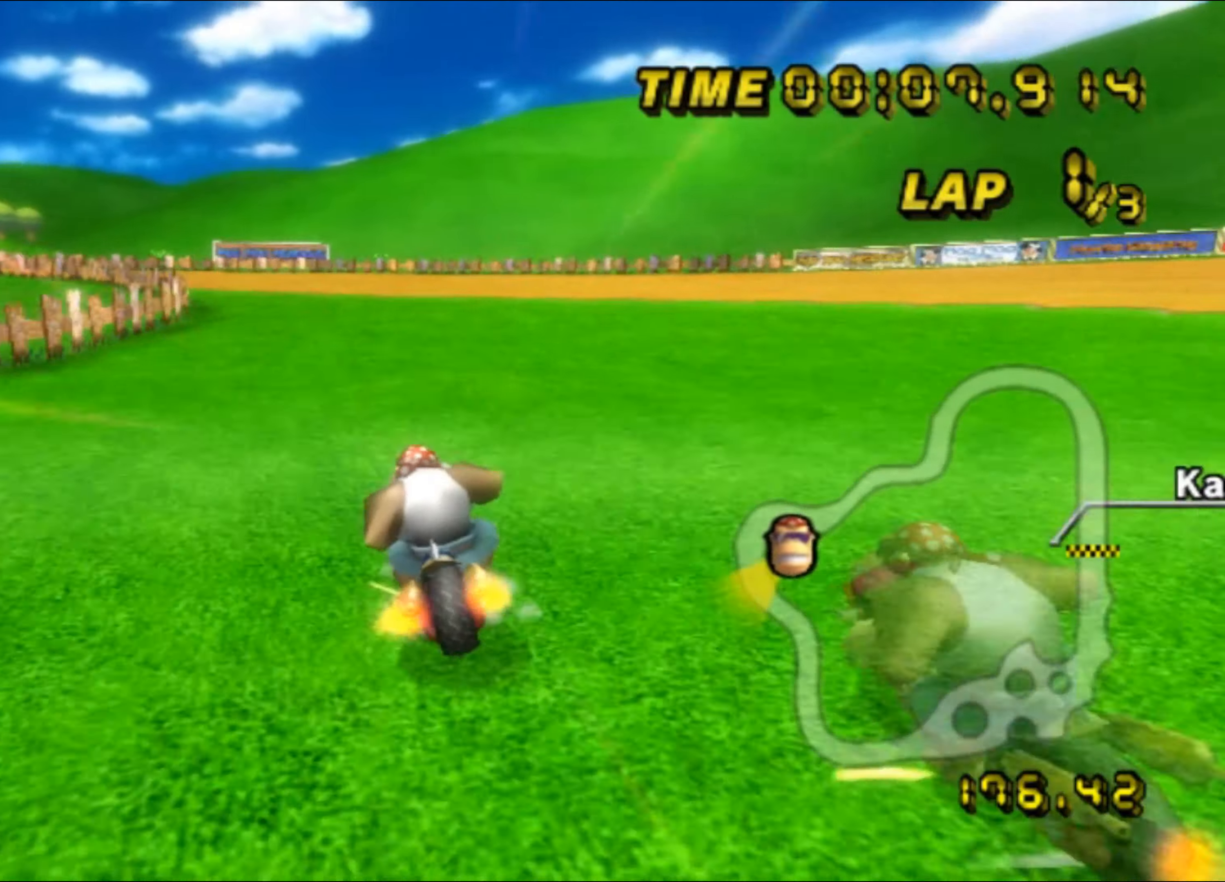
{"buttons": ["R1"], "left_stick": "left", "events": []}
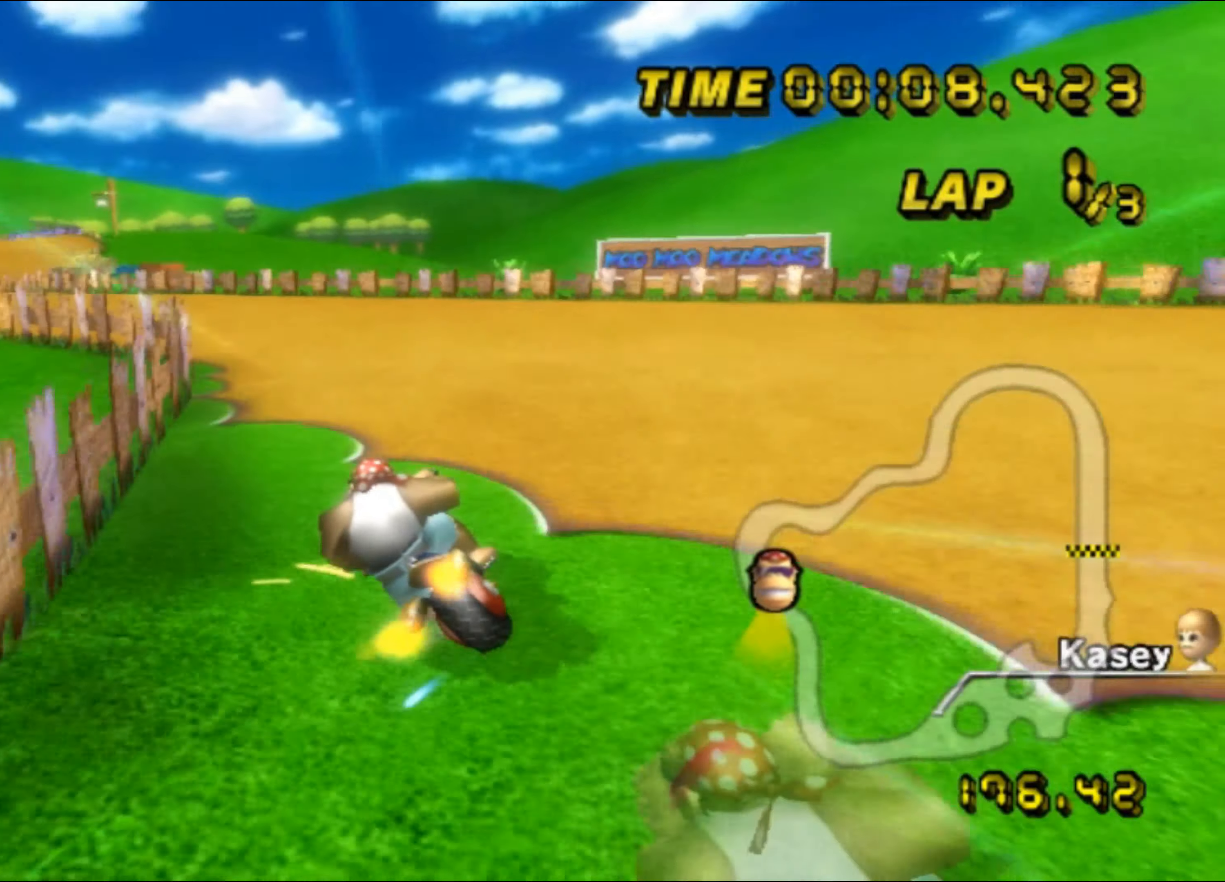
{"buttons": ["R1"], "left_stick": "right", "events": [[450, "left_stick", "right"]]}
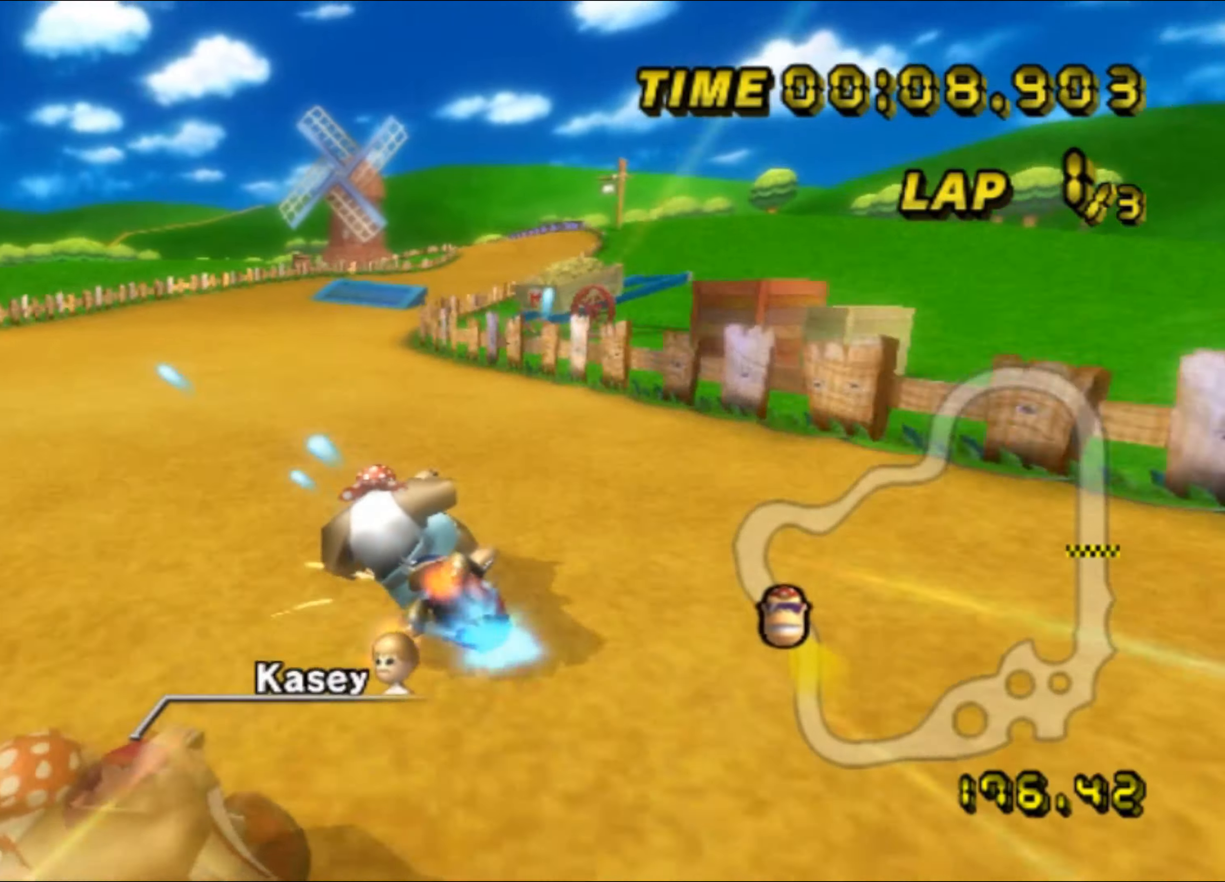
{"buttons": [], "left_stick": "right", "events": [[150, "R1", "up"]]}
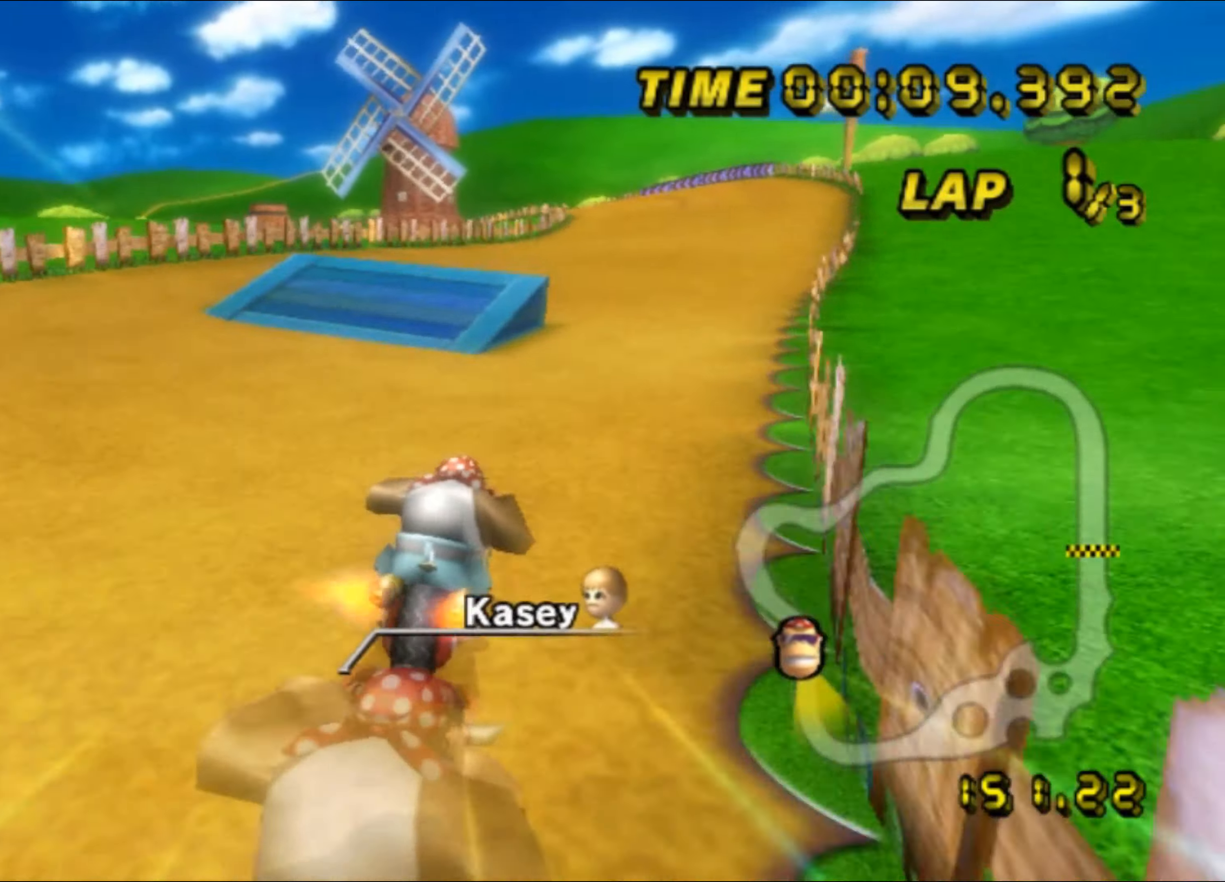
{"buttons": [], "left_stick": "center", "events": [[33, "DPAD_UP", "down"], [50, "DPAD_UP", "up"], [133, "DPAD_DOWN", "down"], [150, "DPAD_DOWN", "up"], [217, "left_stick", "center"]]}
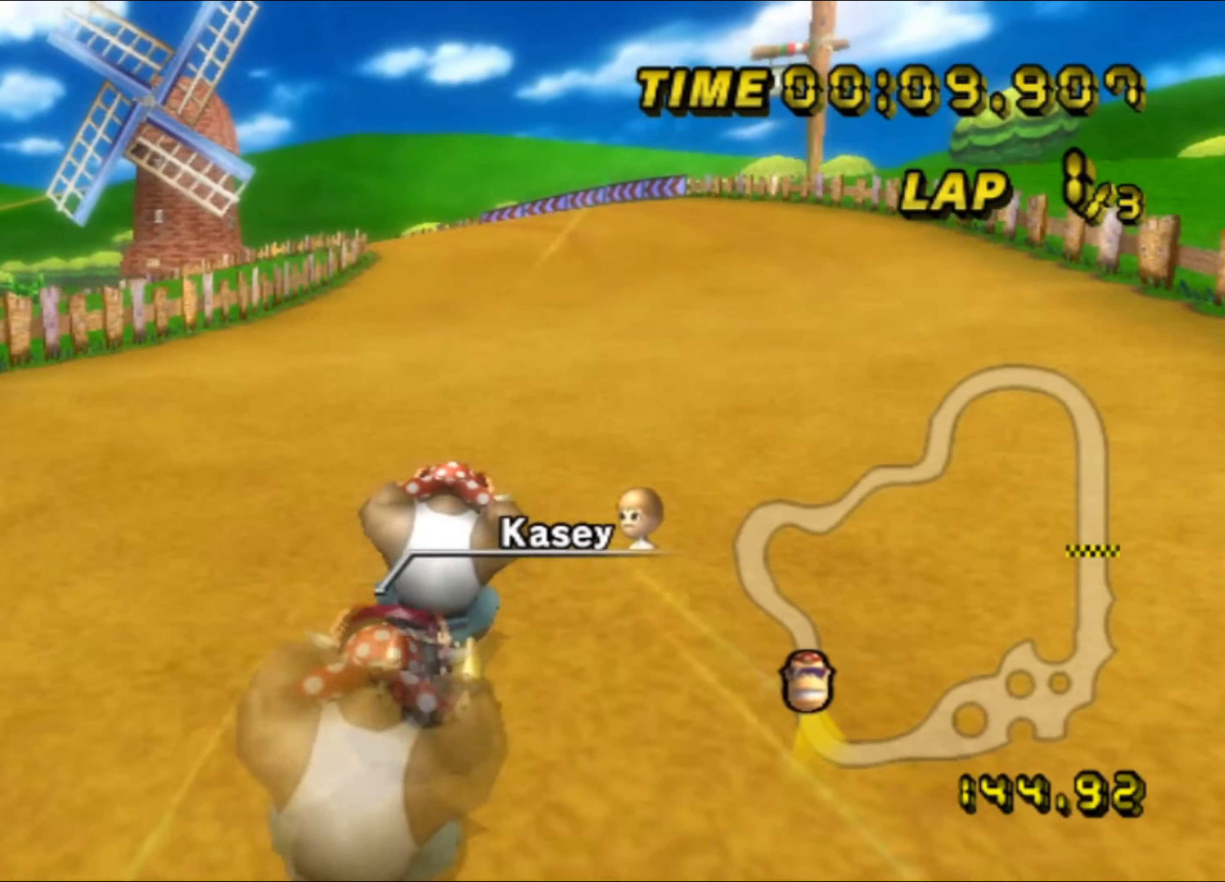
{"buttons": ["R1"], "left_stick": "left", "events": [[233, "R1", "down"], [233, "left_stick", "left"]]}